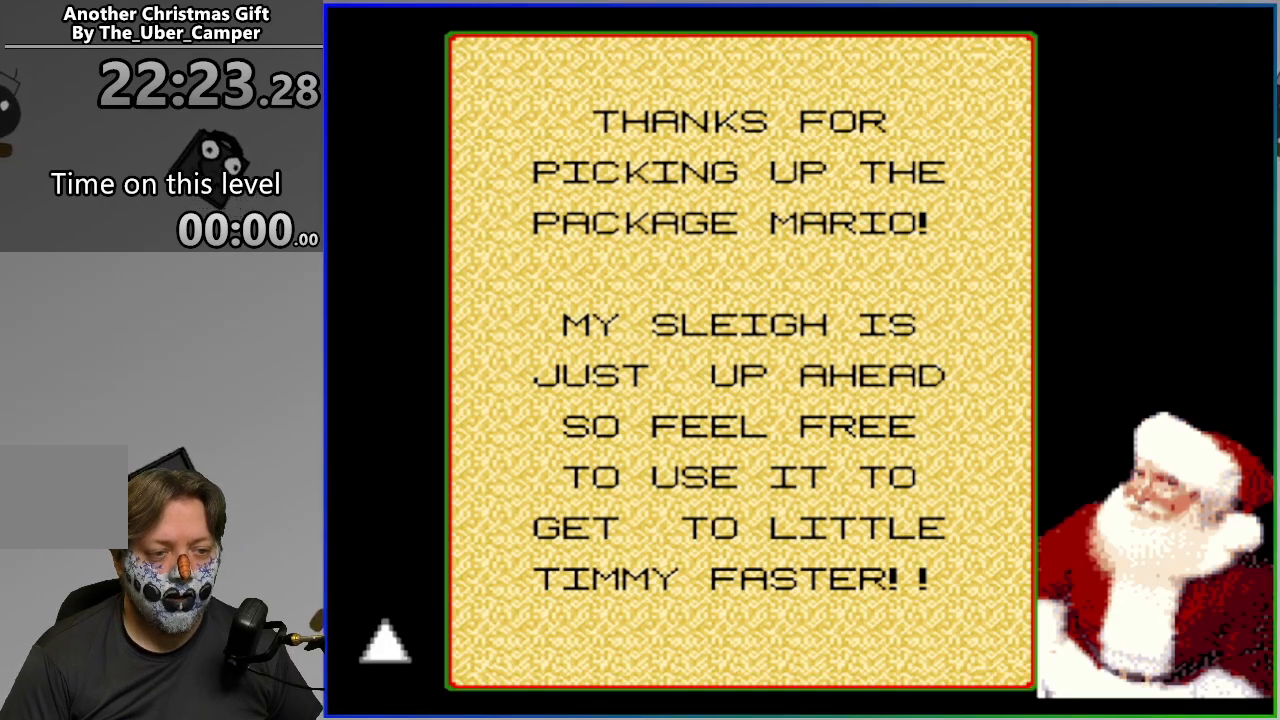
Gameplay with a controller (PlayStation layout); each line is a JSON object with the inputs held at the frame after it. "events" lists button and stick changes between this image and that frame as [ms after this image, input, new state], when the widget could be followed in between. Not read: left_stick right_stick.
{"buttons": [], "events": [[150, "START", "down"], [300, "START", "up"]]}
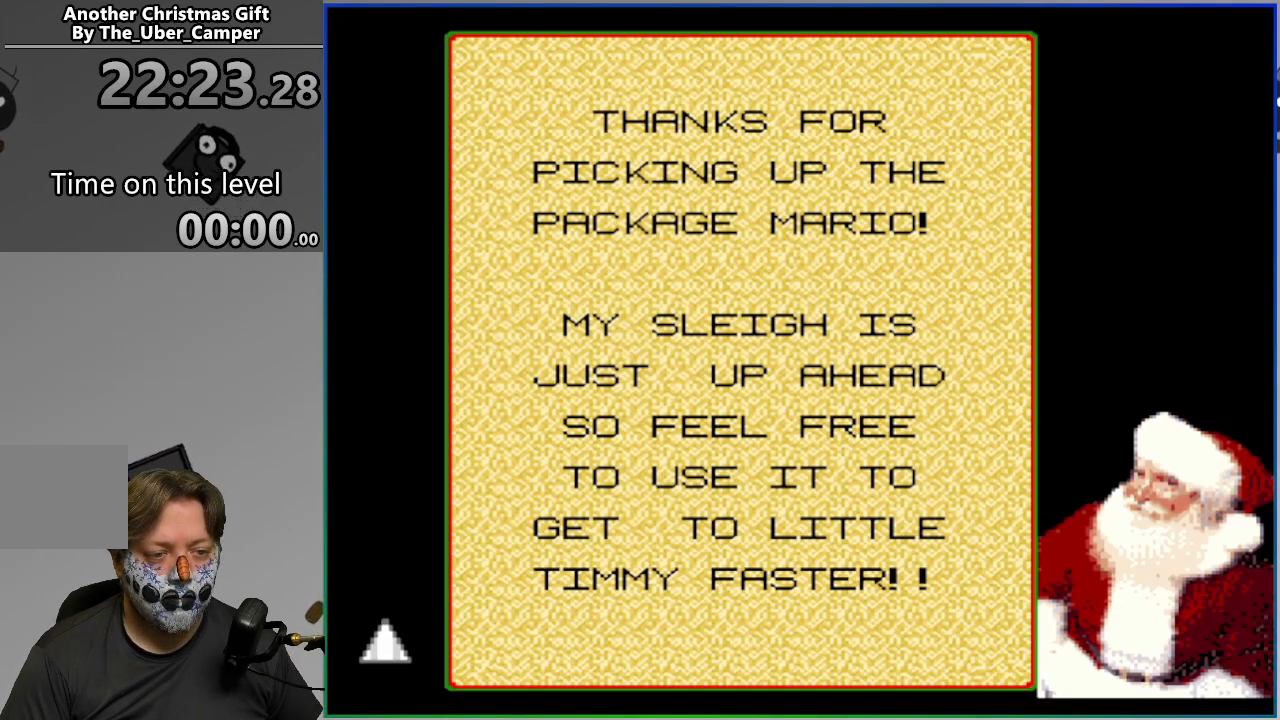
{"buttons": [], "events": []}
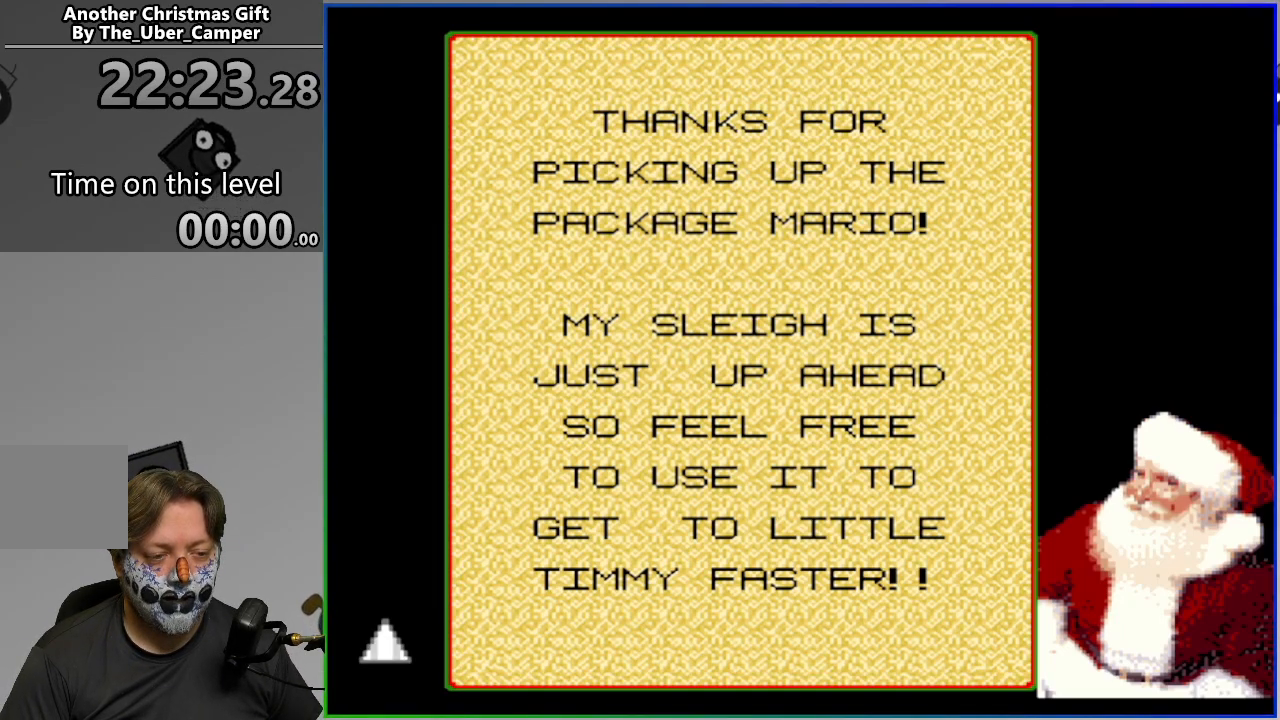
{"buttons": [], "events": []}
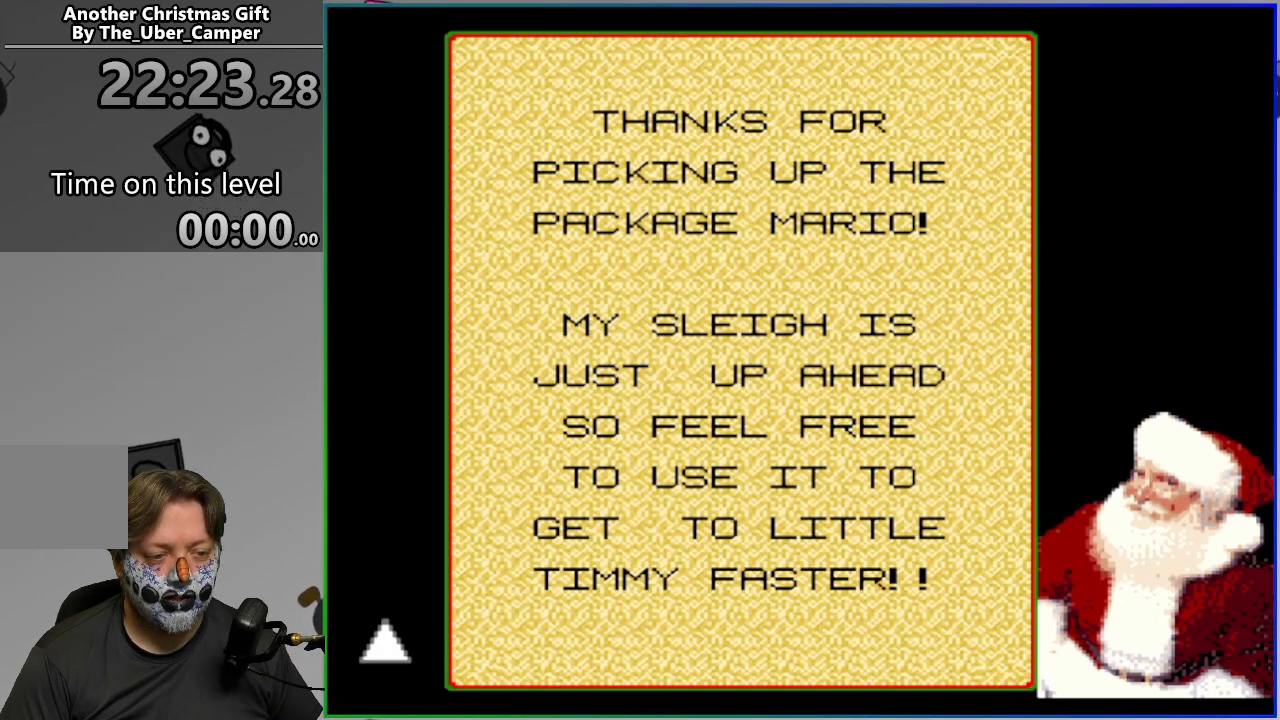
{"buttons": [], "events": []}
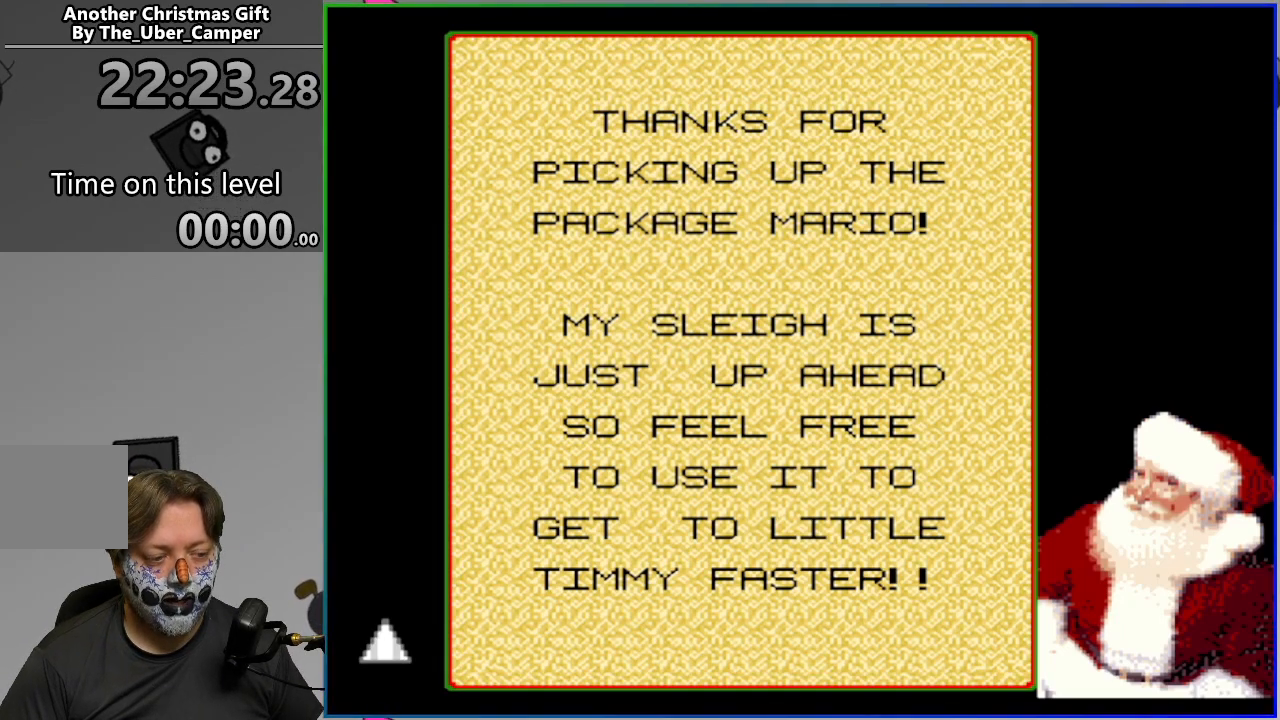
{"buttons": [], "events": []}
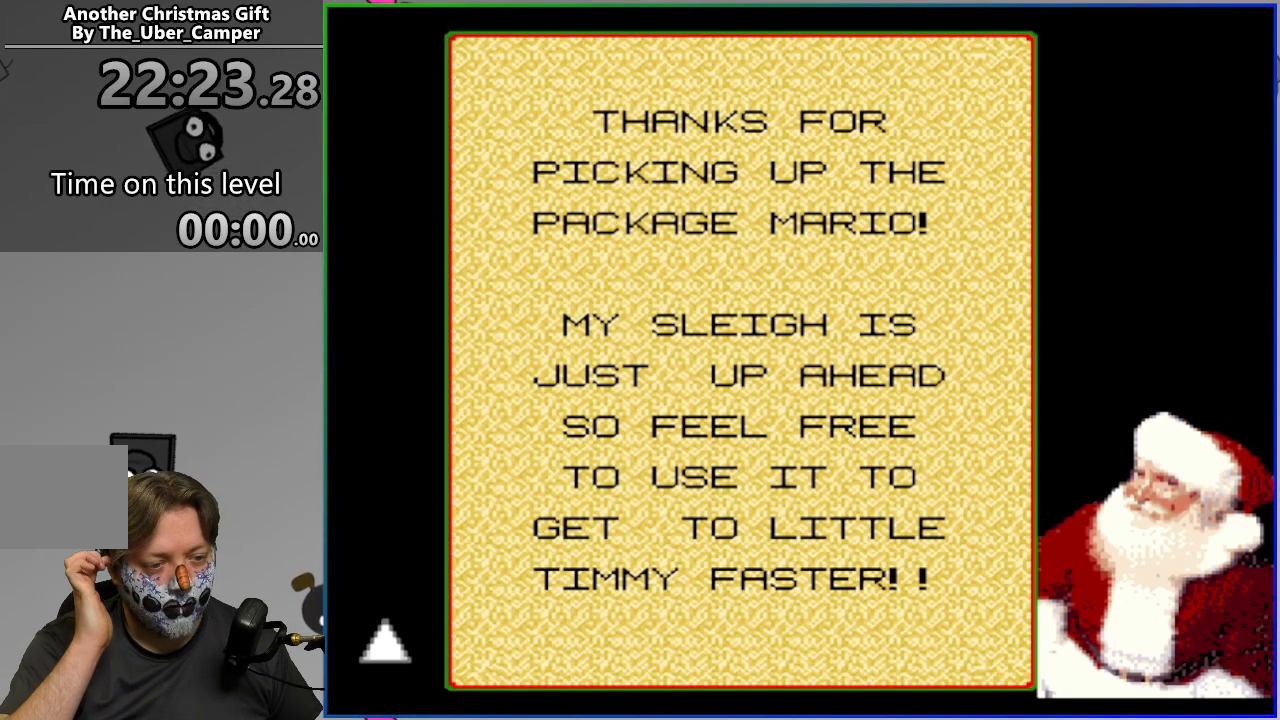
{"buttons": [], "events": []}
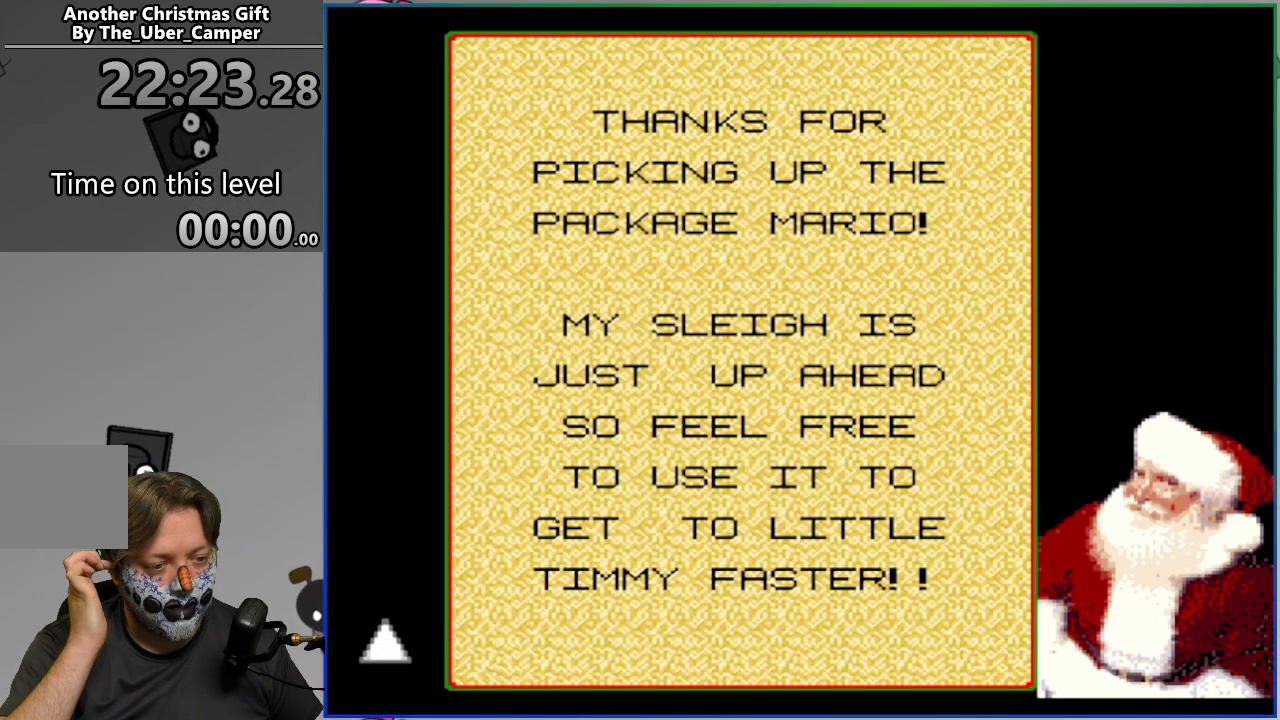
{"buttons": [], "events": []}
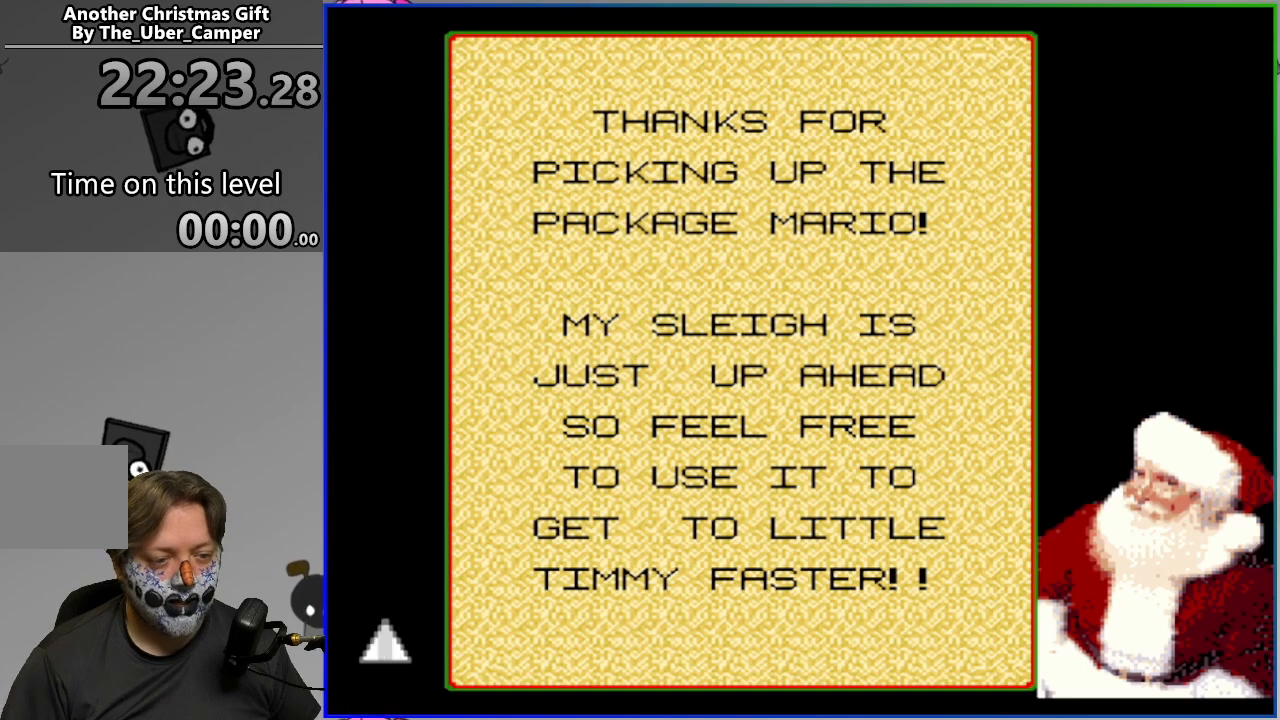
{"buttons": ["DPAD_UP"], "events": [[467, "DPAD_UP", "down"]]}
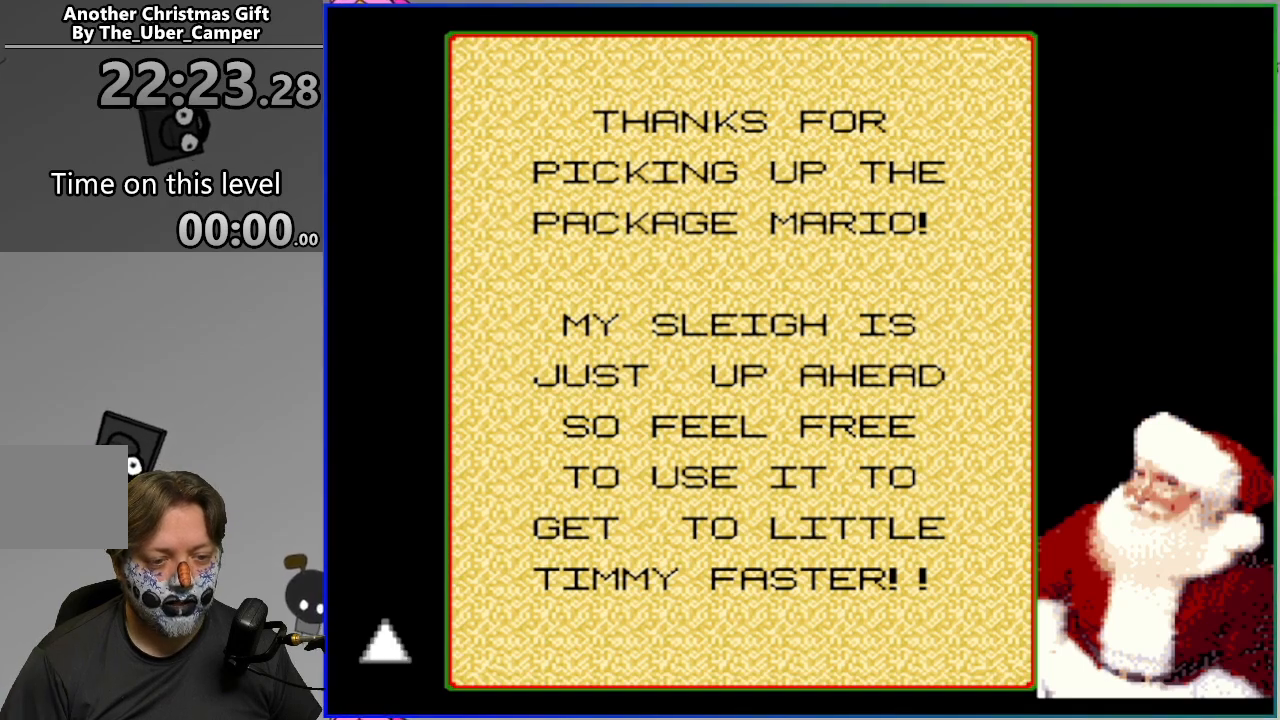
{"buttons": [], "events": [[117, "DPAD_UP", "up"]]}
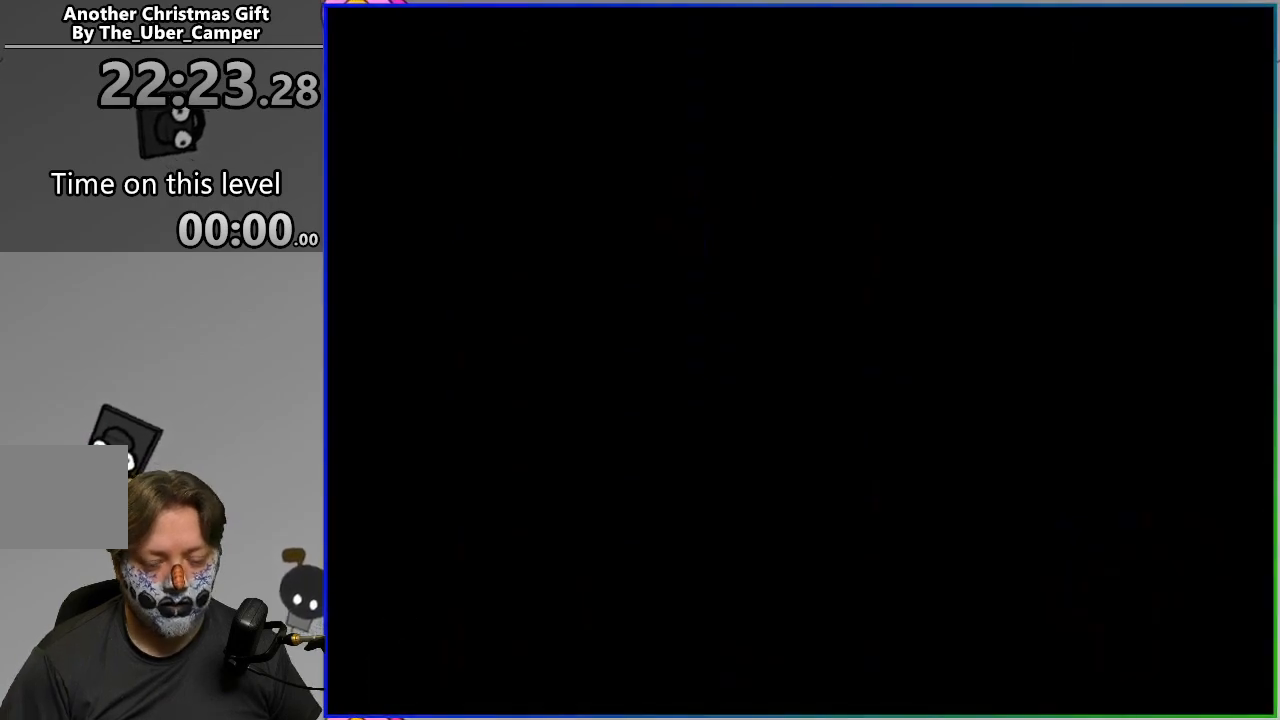
{"buttons": [], "events": []}
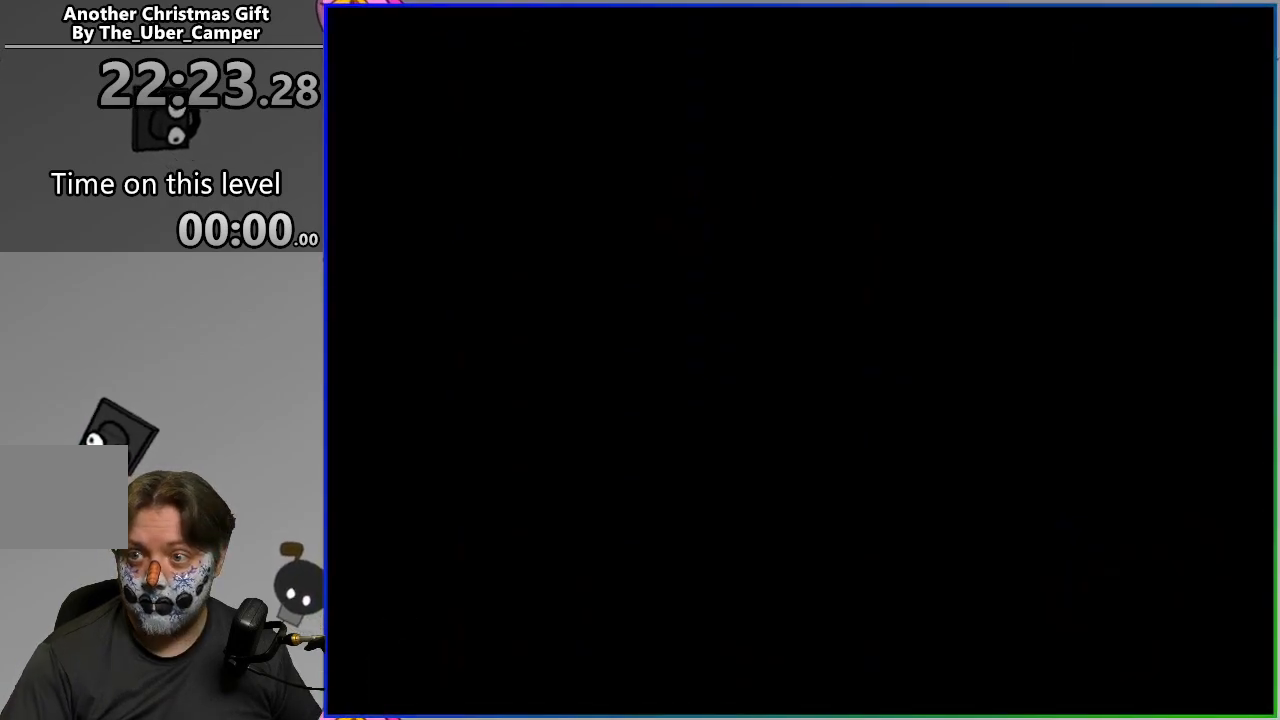
{"buttons": [], "events": []}
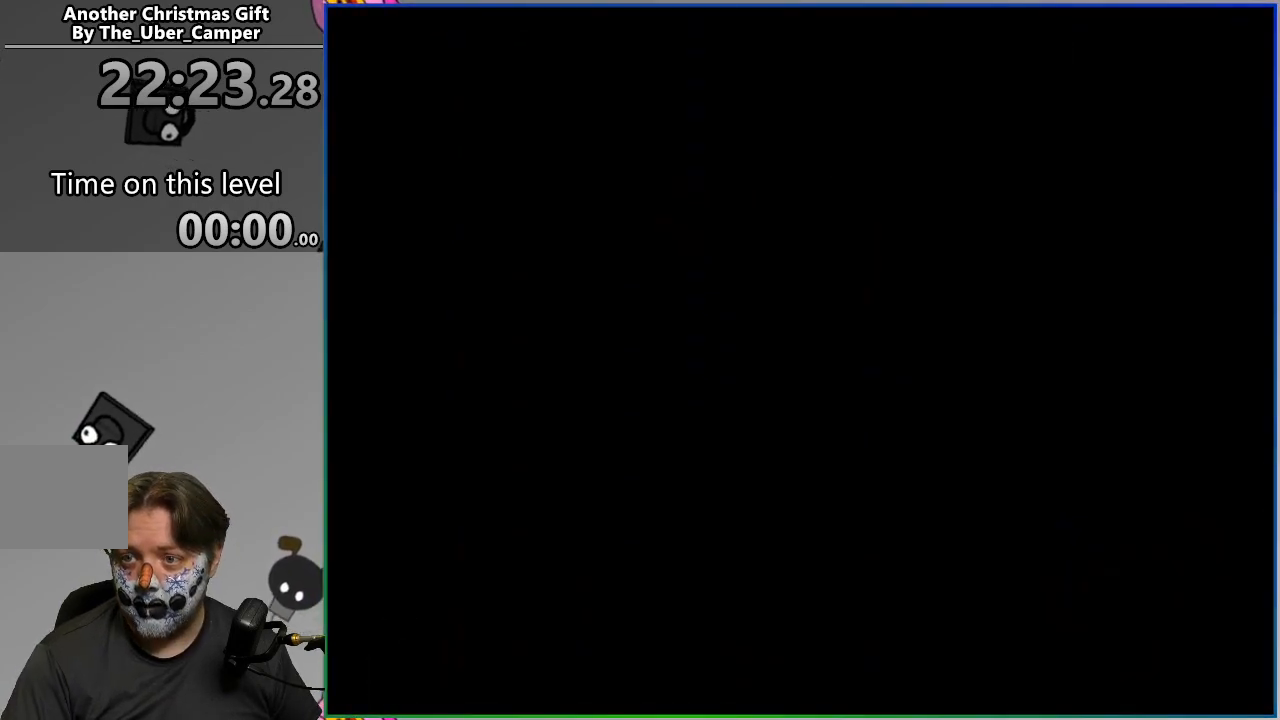
{"buttons": [], "events": []}
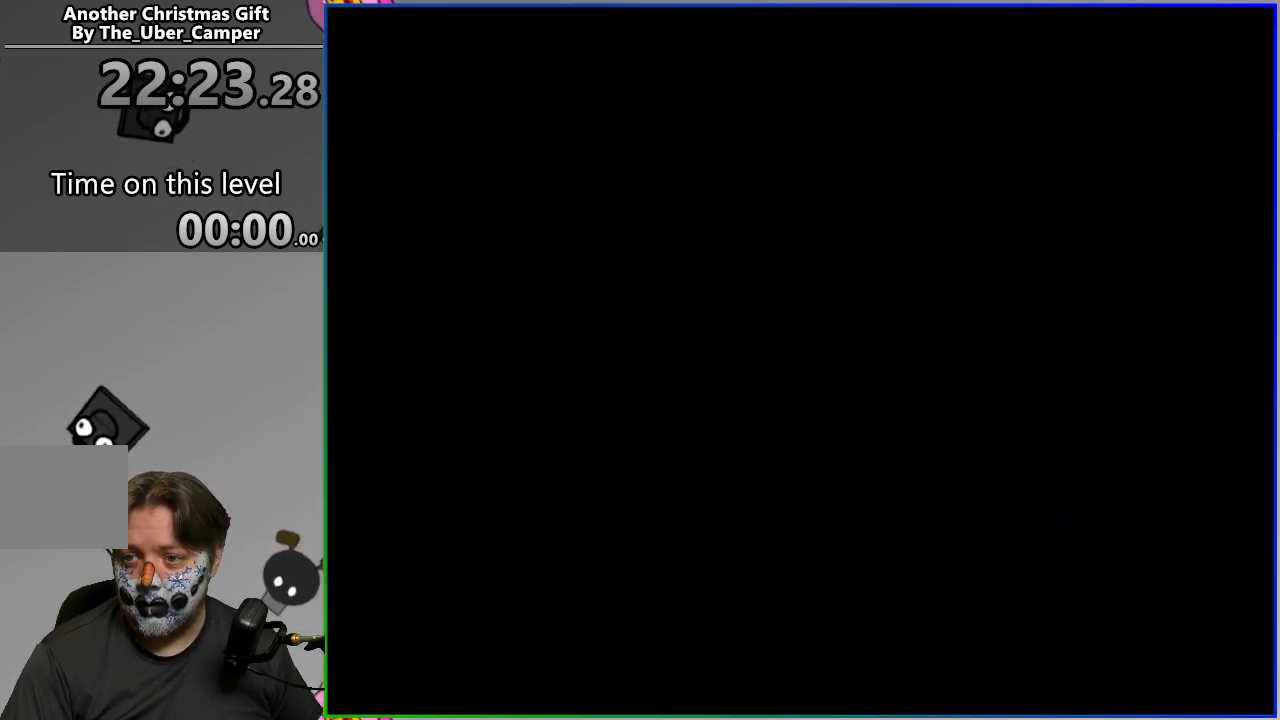
{"buttons": [], "events": []}
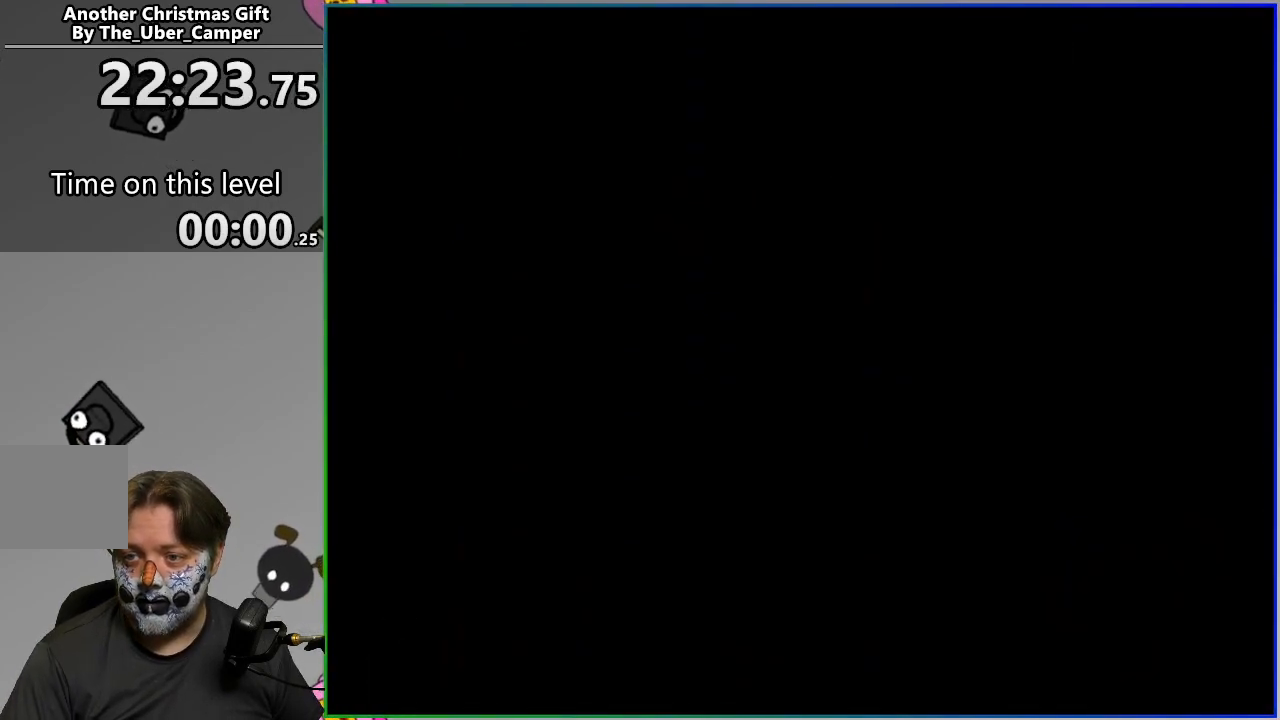
{"buttons": [], "events": []}
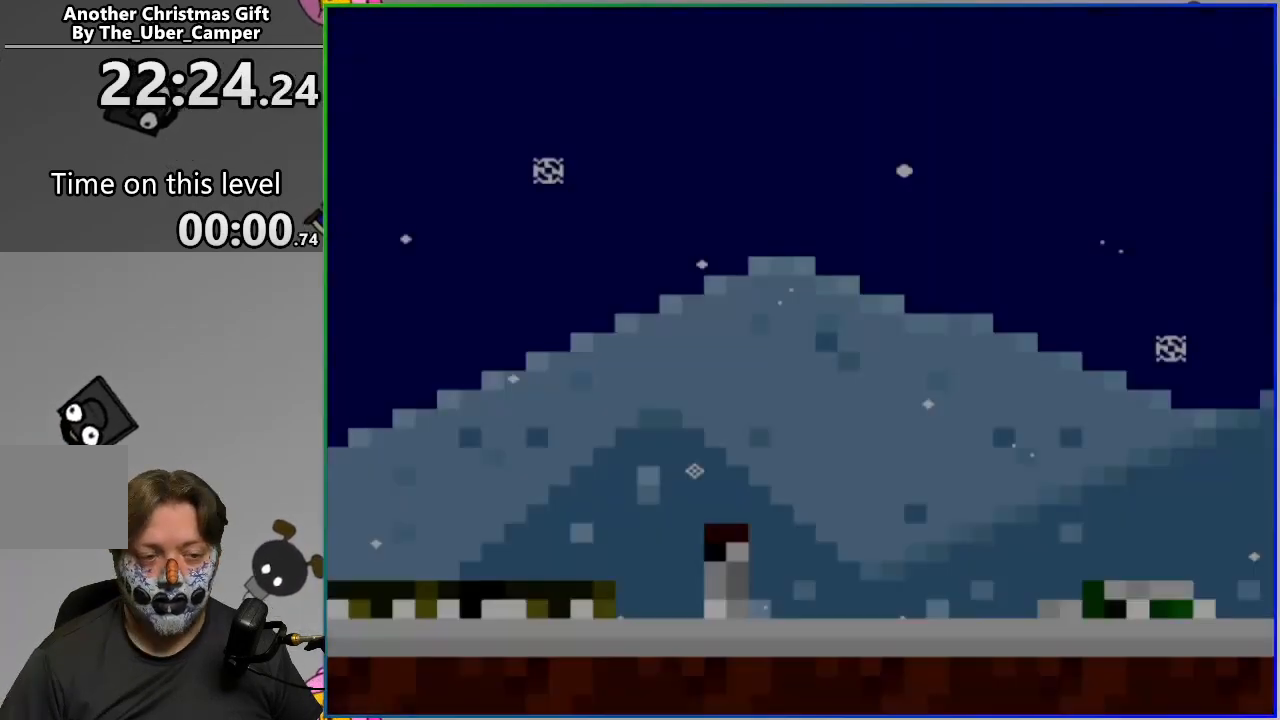
{"buttons": ["SQUARE"], "events": [[417, "SQUARE", "down"]]}
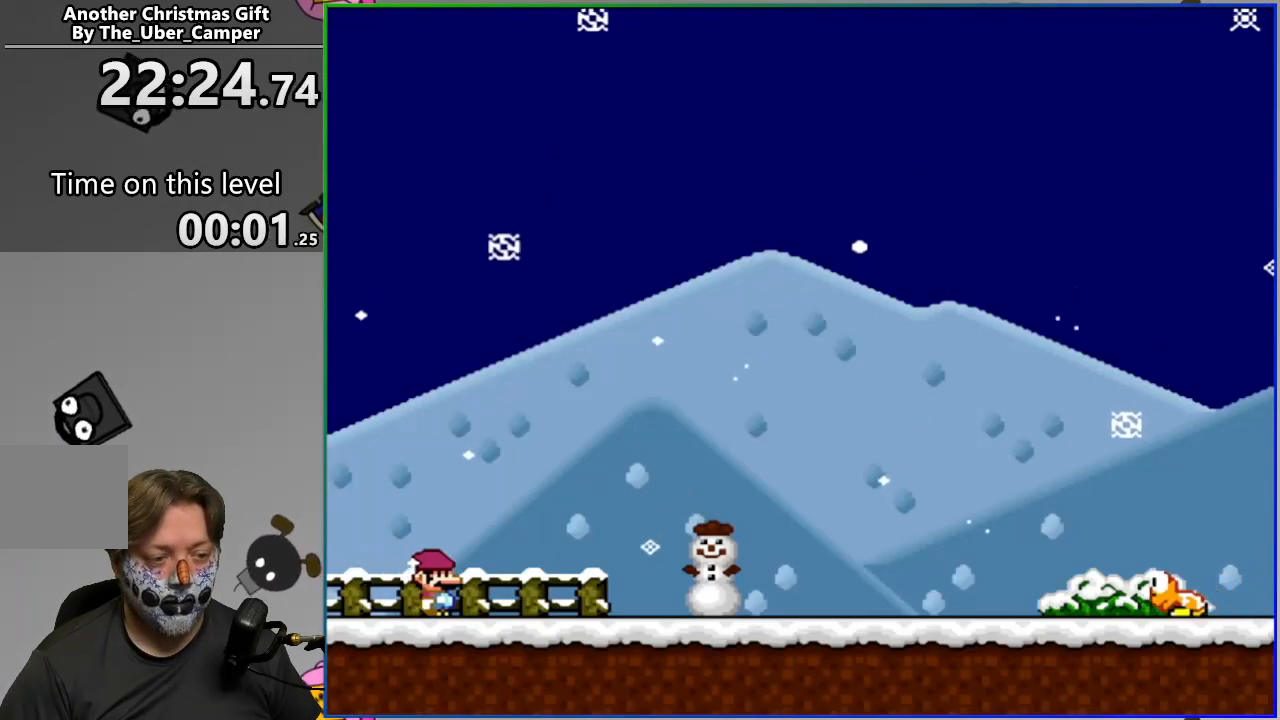
{"buttons": ["CROSS", "SQUARE"], "events": [[67, "DPAD_RIGHT", "down"], [267, "CROSS", "down"], [383, "DPAD_RIGHT", "up"]]}
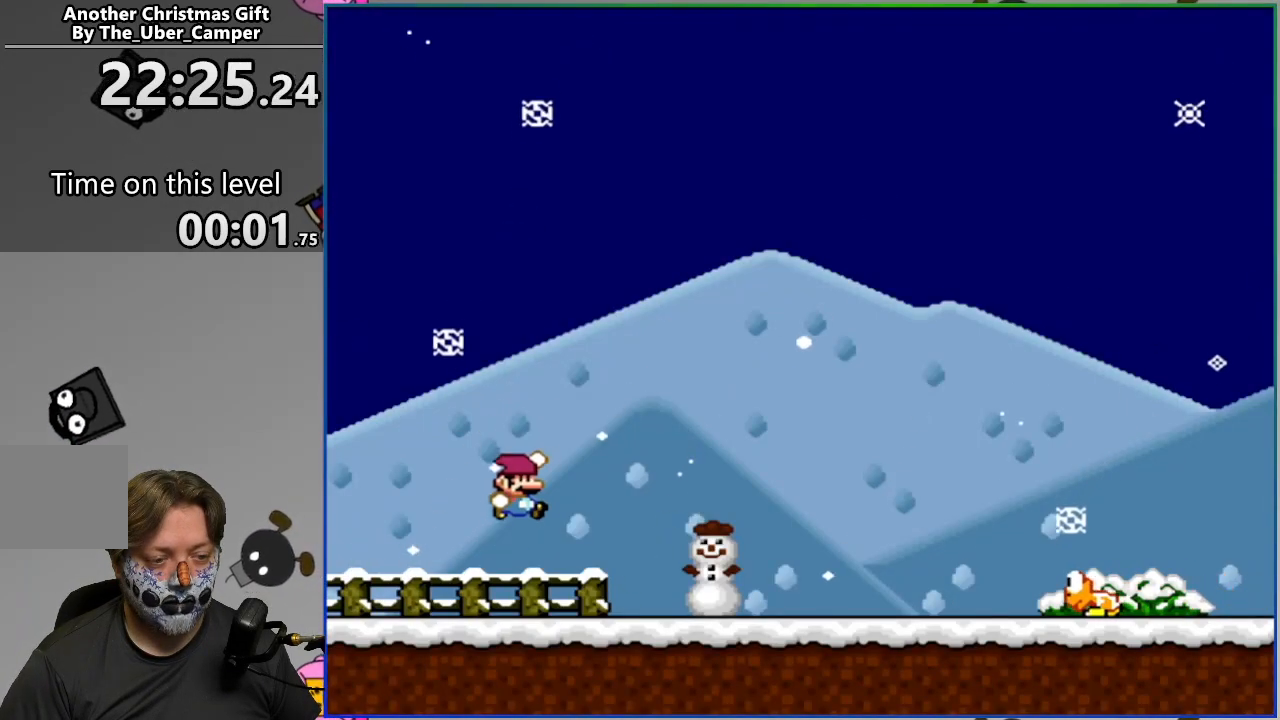
{"buttons": ["SQUARE", "DPAD_RIGHT"], "events": [[183, "DPAD_RIGHT", "down"], [267, "CROSS", "up"]]}
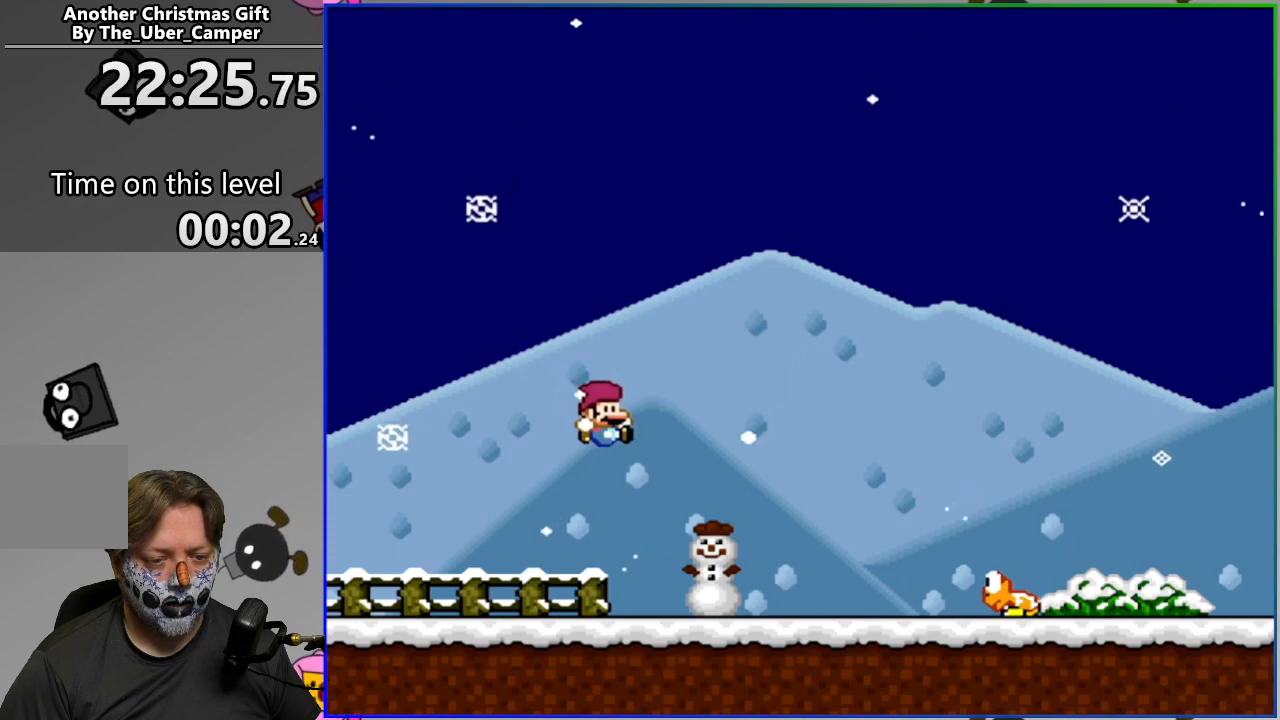
{"buttons": ["CROSS", "SQUARE"], "events": [[400, "CROSS", "down"], [400, "DPAD_RIGHT", "up"]]}
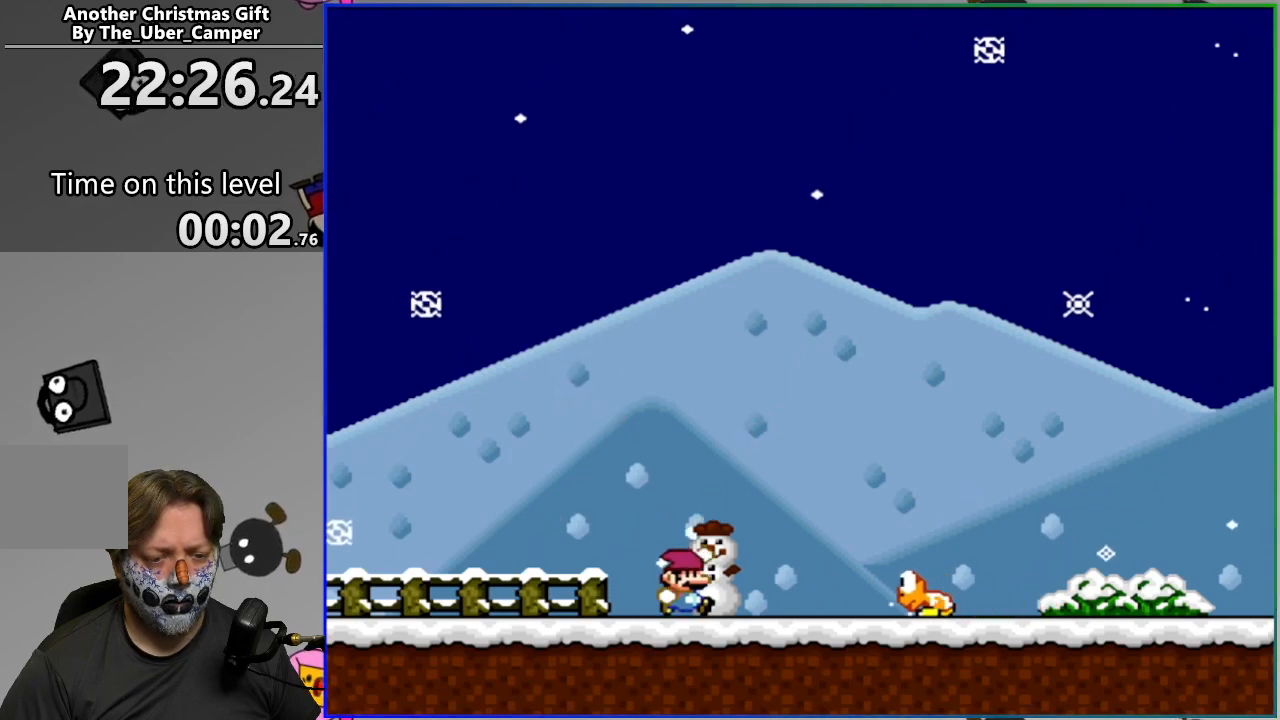
{"buttons": ["CROSS", "SQUARE"], "events": [[83, "CROSS", "up"], [250, "CROSS", "down"]]}
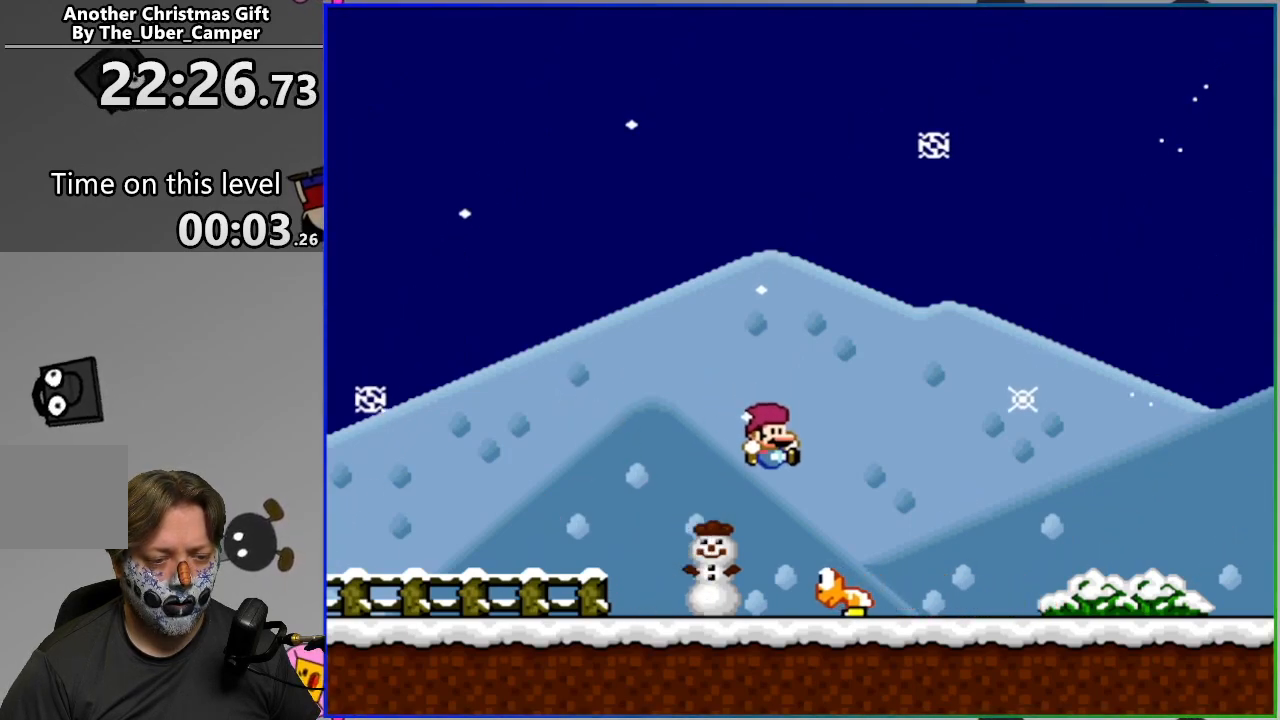
{"buttons": ["CROSS", "SQUARE"], "events": []}
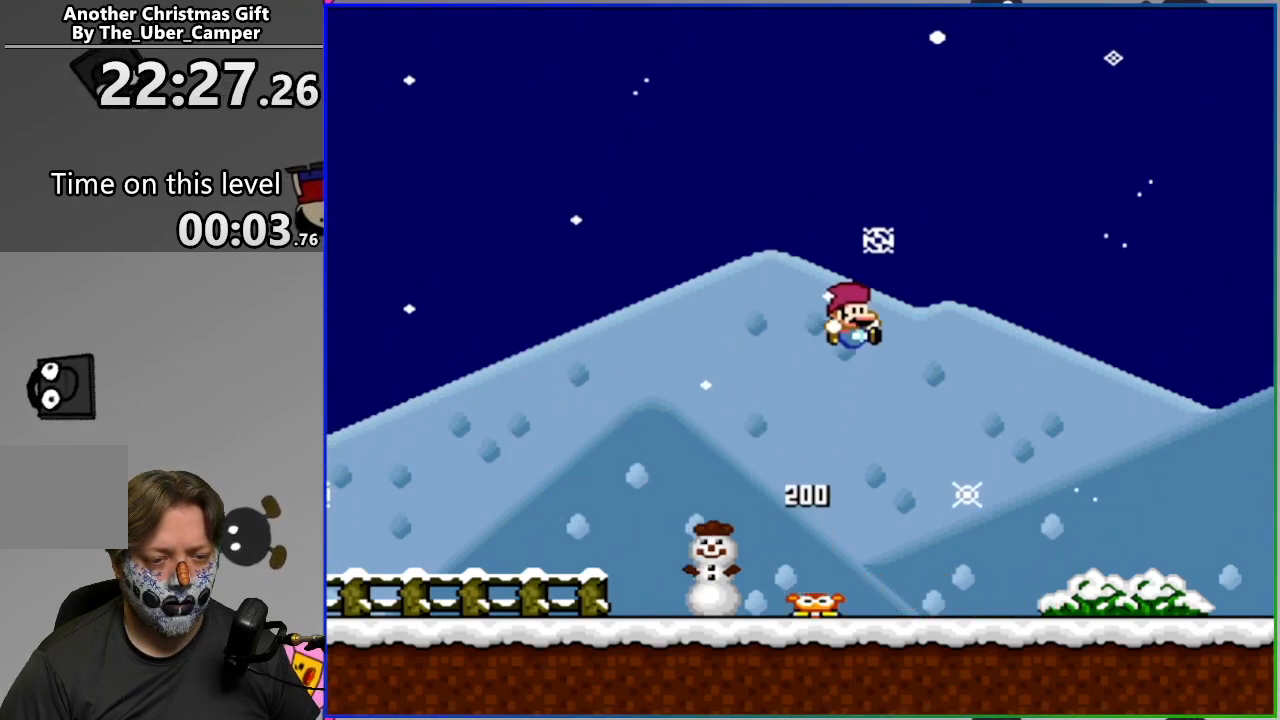
{"buttons": ["SQUARE"], "events": [[367, "CROSS", "up"]]}
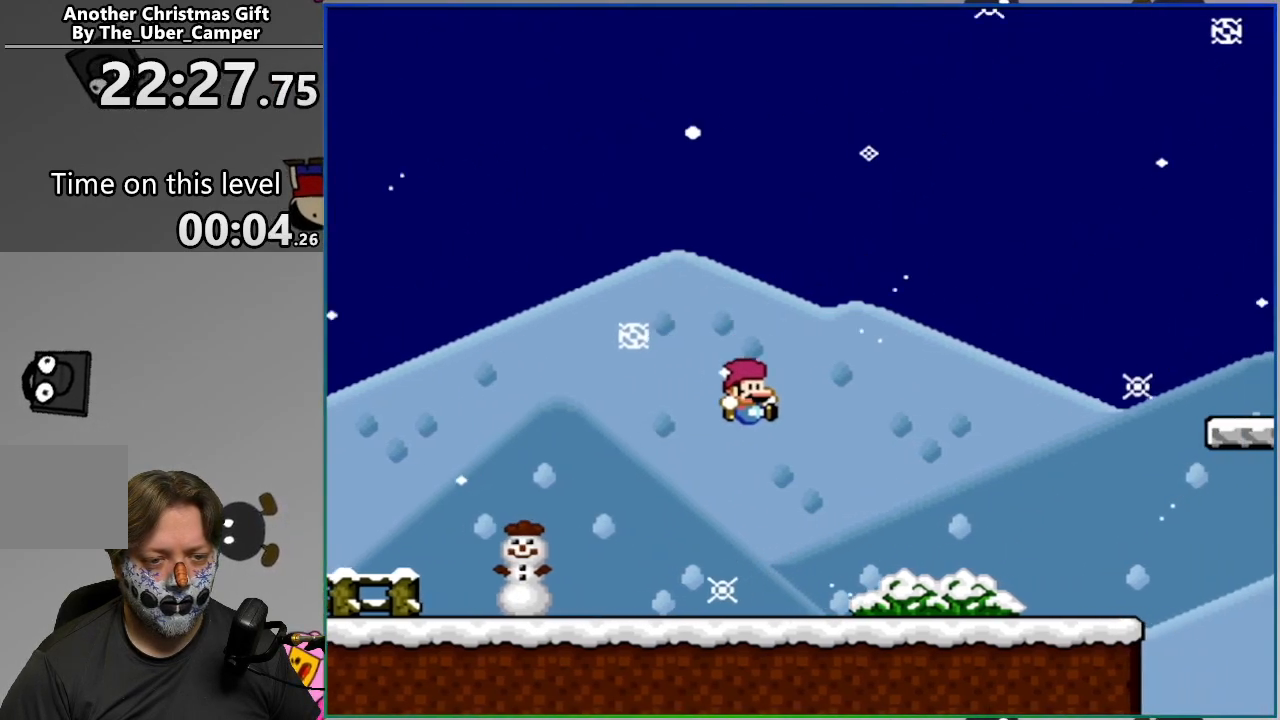
{"buttons": ["CIRCLE", "SQUARE"], "events": [[183, "CIRCLE", "down"]]}
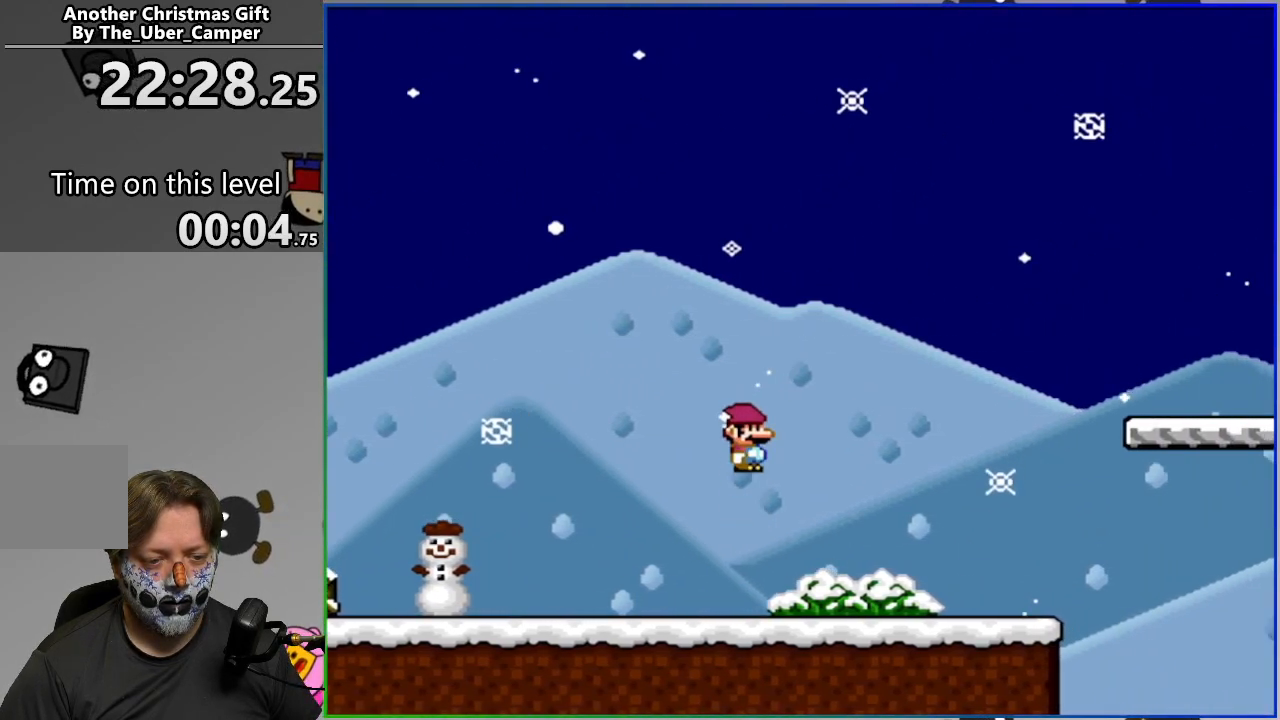
{"buttons": ["SQUARE", "DPAD_RIGHT"], "events": [[300, "CIRCLE", "up"], [400, "DPAD_RIGHT", "down"]]}
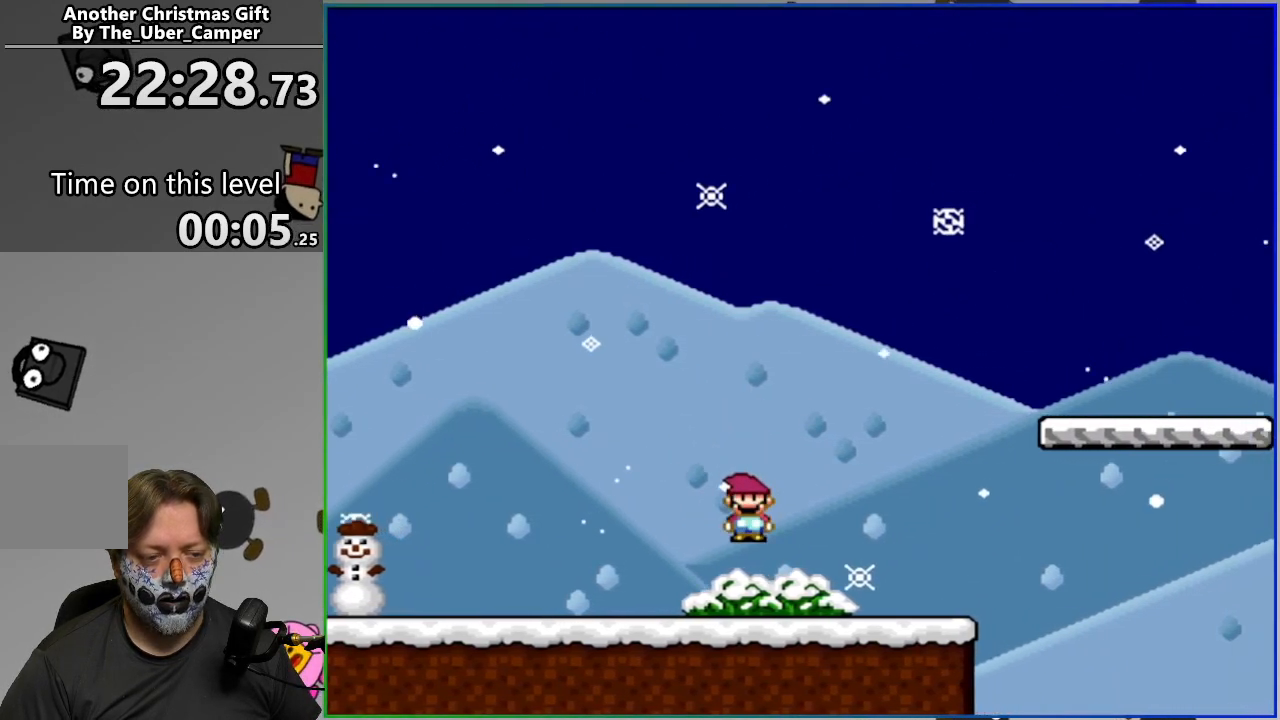
{"buttons": ["SQUARE"], "events": [[383, "DPAD_RIGHT", "up"]]}
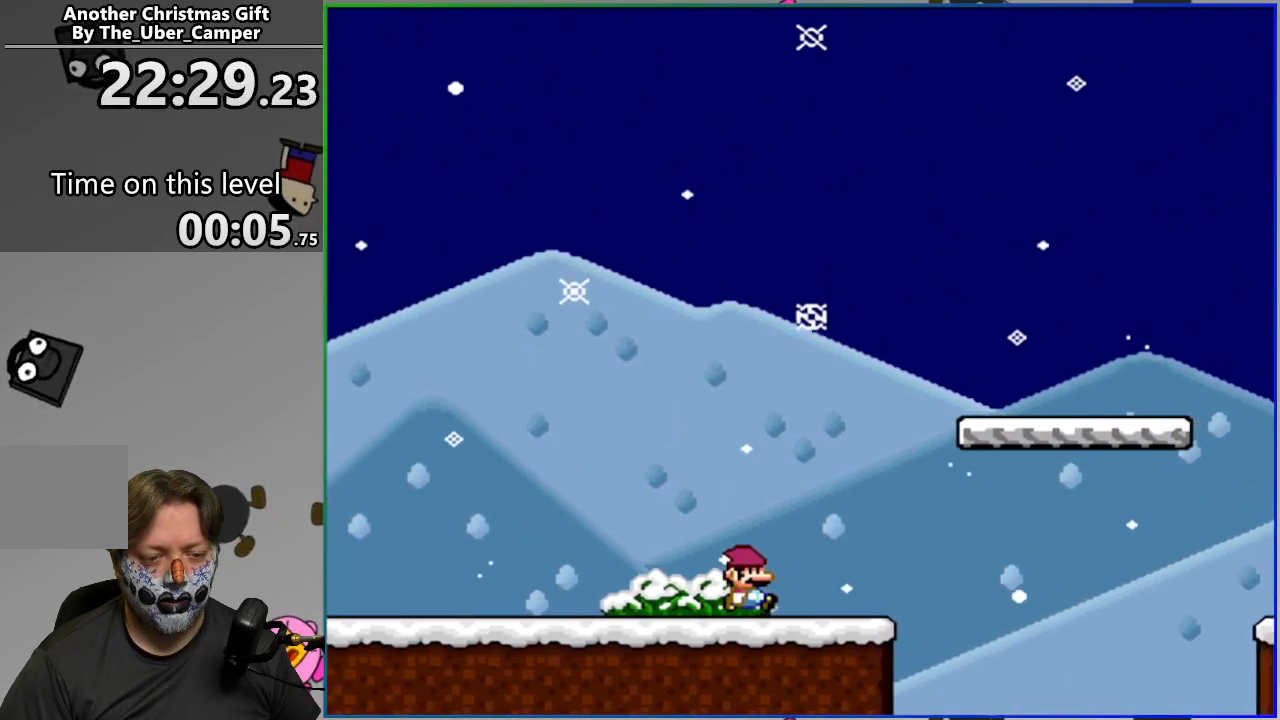
{"buttons": ["SQUARE"], "events": []}
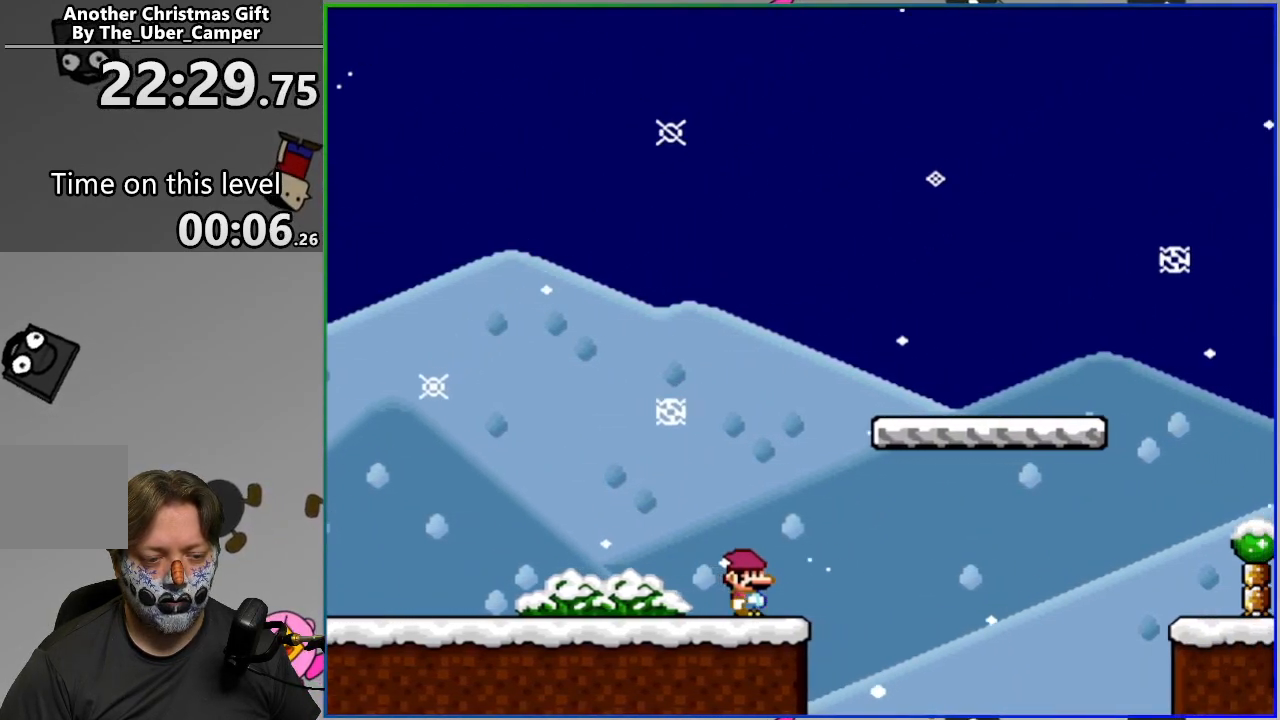
{"buttons": ["CROSS", "SQUARE"], "events": [[167, "CROSS", "down"]]}
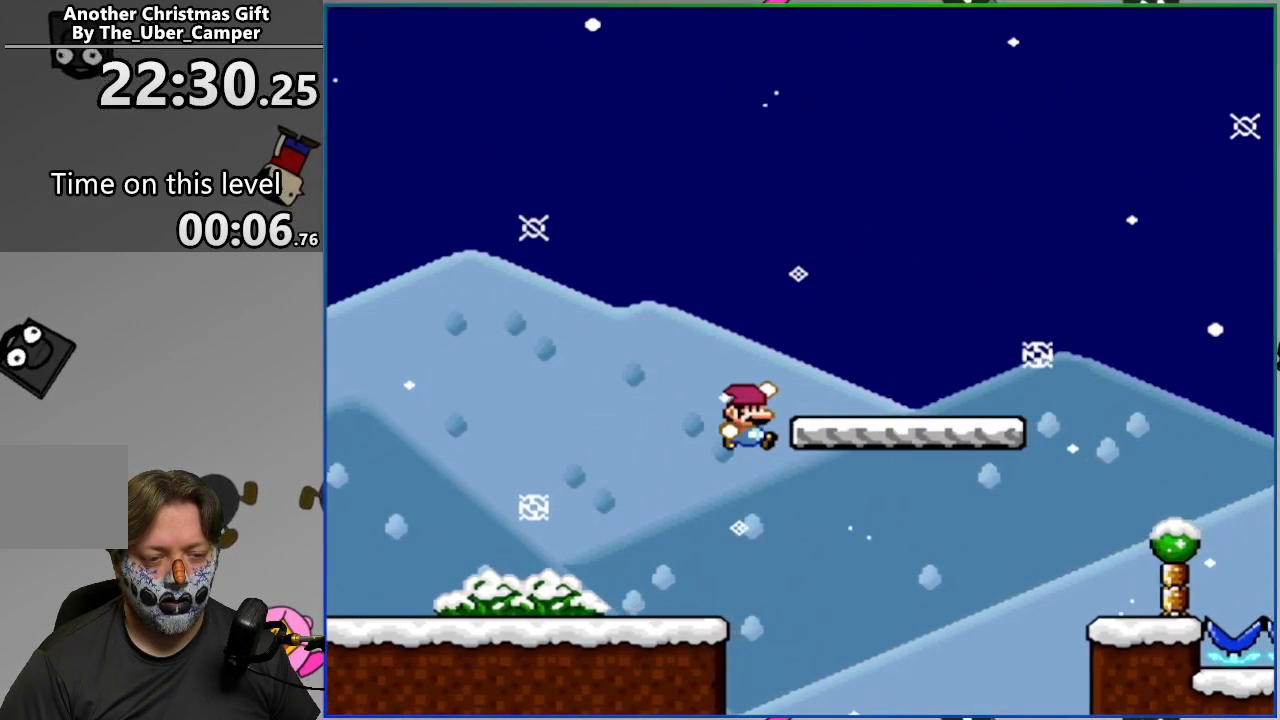
{"buttons": ["SQUARE"], "events": [[267, "CROSS", "up"]]}
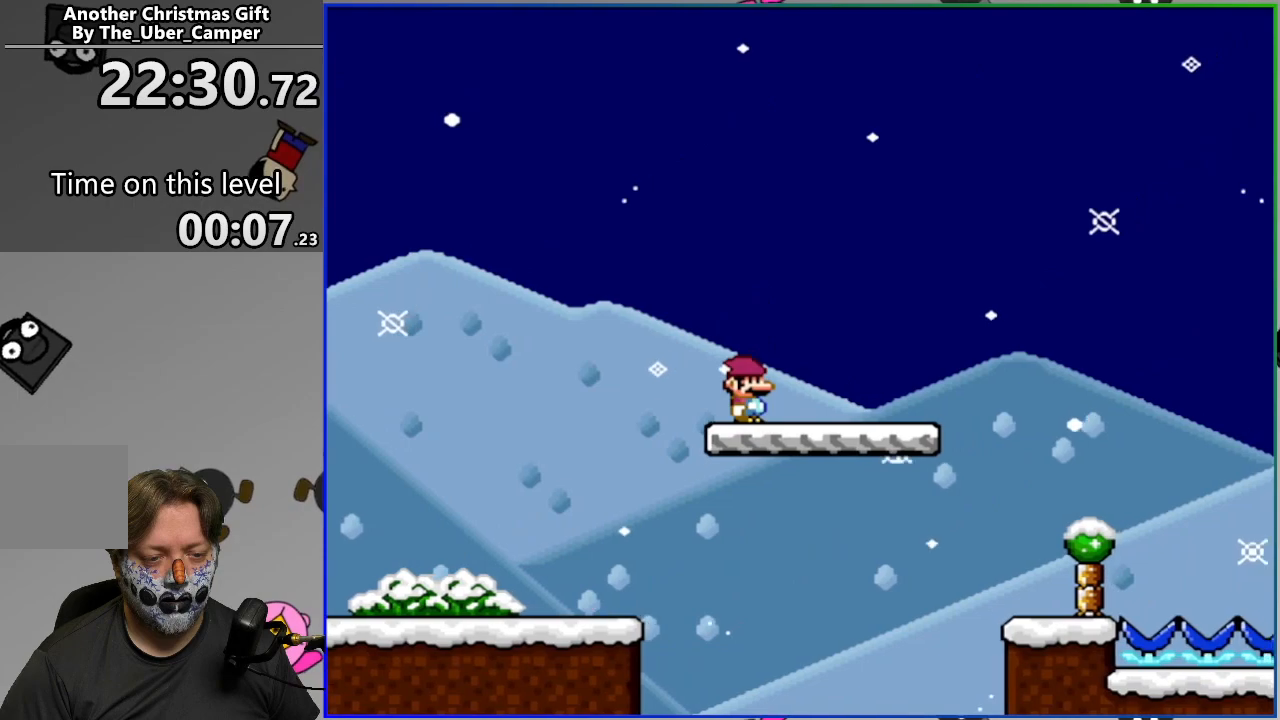
{"buttons": ["SQUARE"], "events": []}